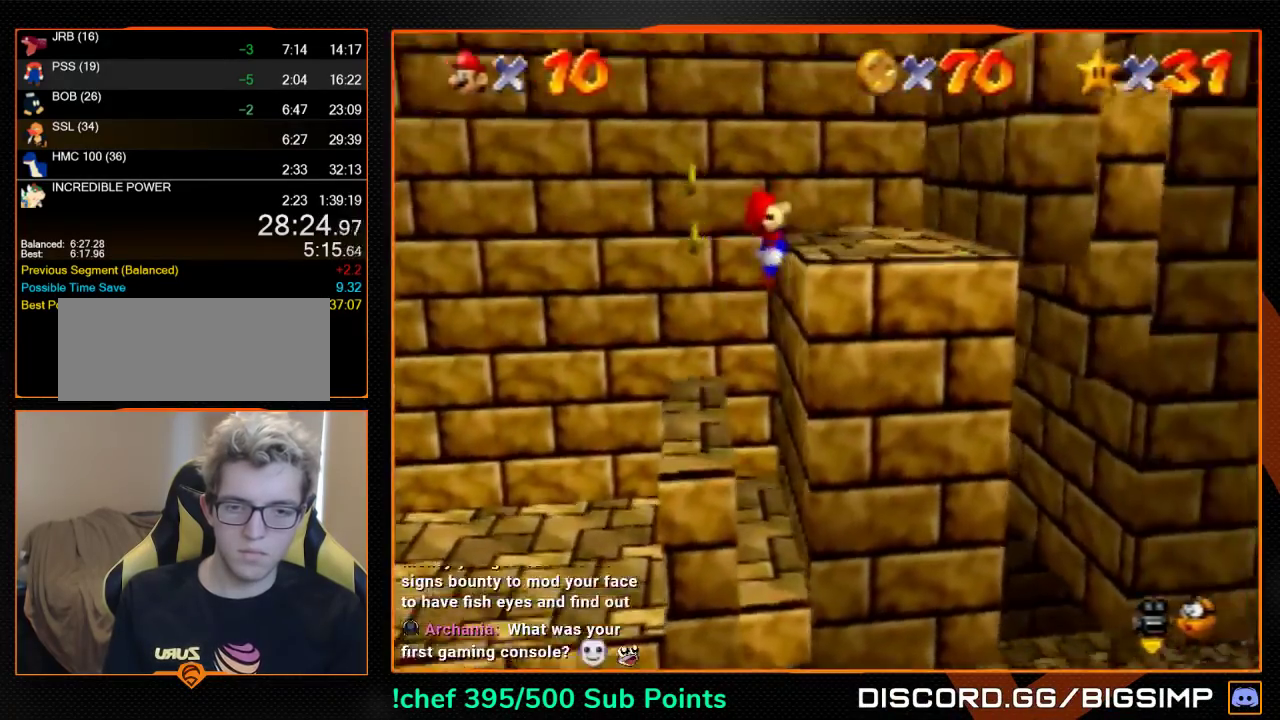
Gameplay with a controller (Nintendo layout); each line is a JSON object with the inputs held at the frame after it. "events" lists button and stick changes between this image and that frame as [ms after this image, input, new state], when the widget could be followed in between. Not read: L3 R3.
{"buttons": [], "left_stick": "up", "events": [[33, "A", "up"], [167, "A", "down"], [233, "A", "up"], [300, "A", "down"], [367, "A", "up"], [400, "left_stick", "up"], [433, "A", "down"], [500, "A", "up"]]}
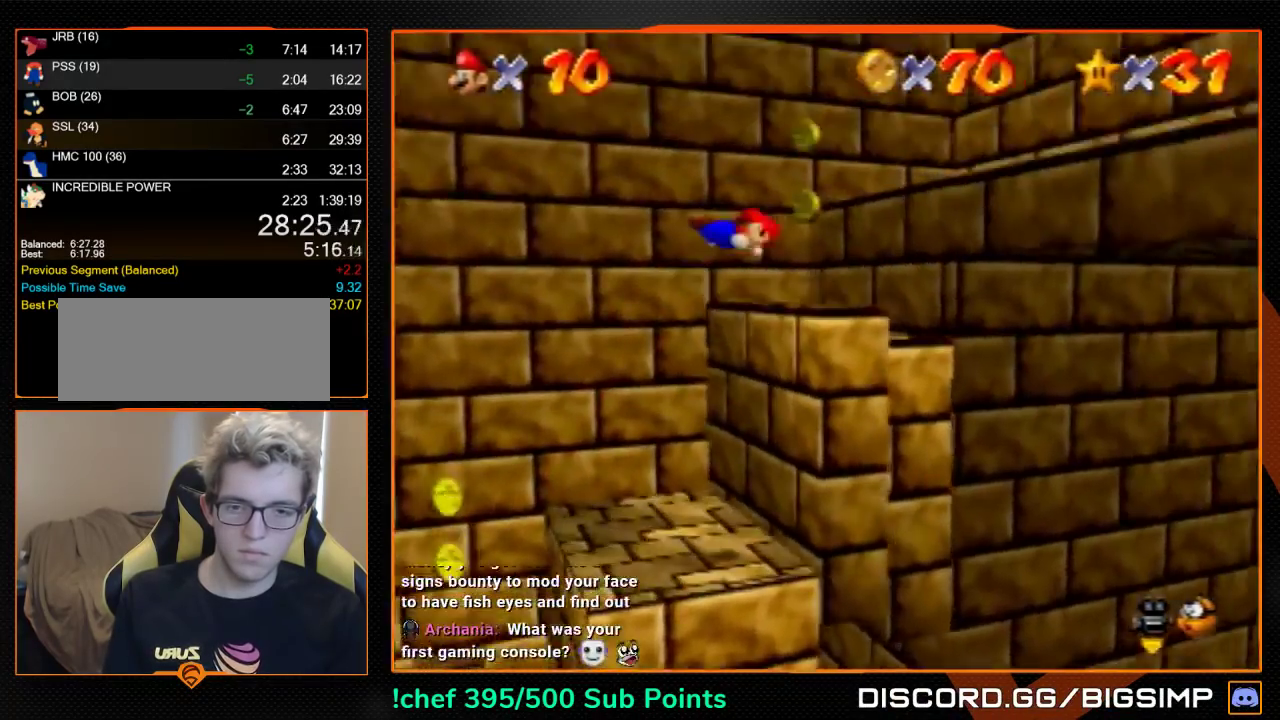
{"buttons": [], "left_stick": "down-left", "events": [[33, "left_stick", "up-right"], [433, "left_stick", "down-left"]]}
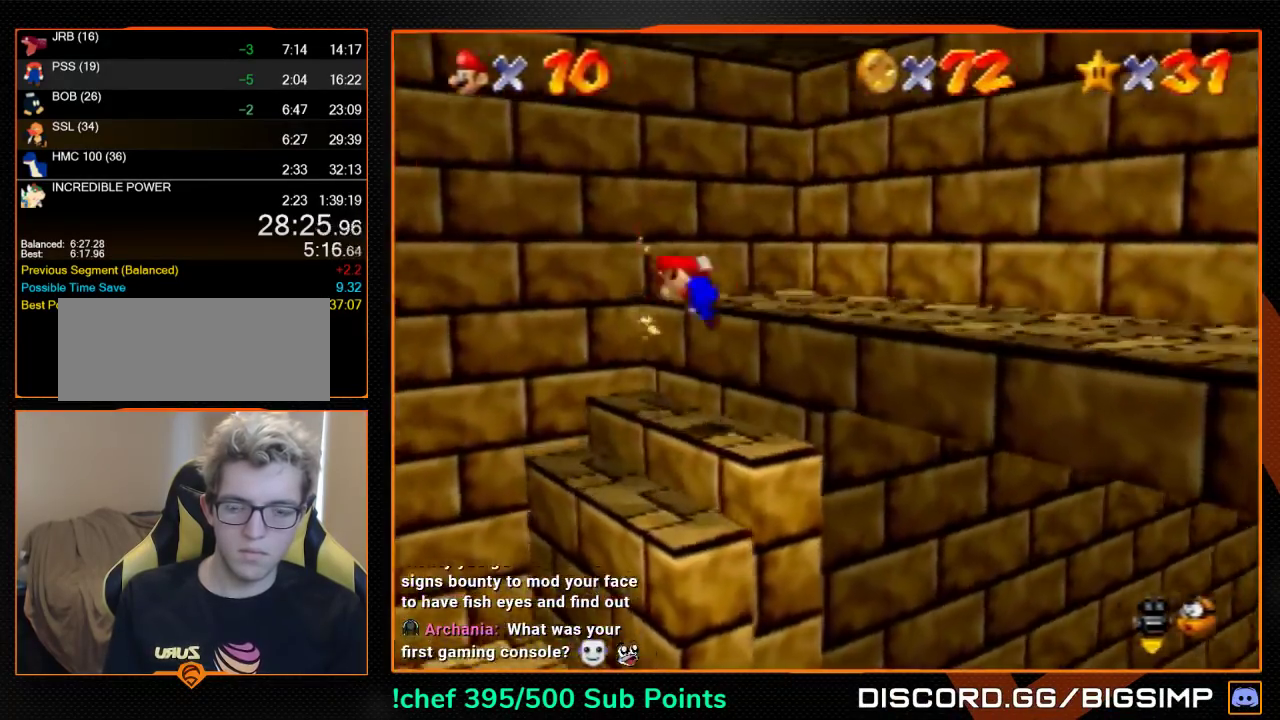
{"buttons": [], "left_stick": "left", "events": [[33, "R1", "down"], [133, "R1", "up"], [333, "left_stick", "left"]]}
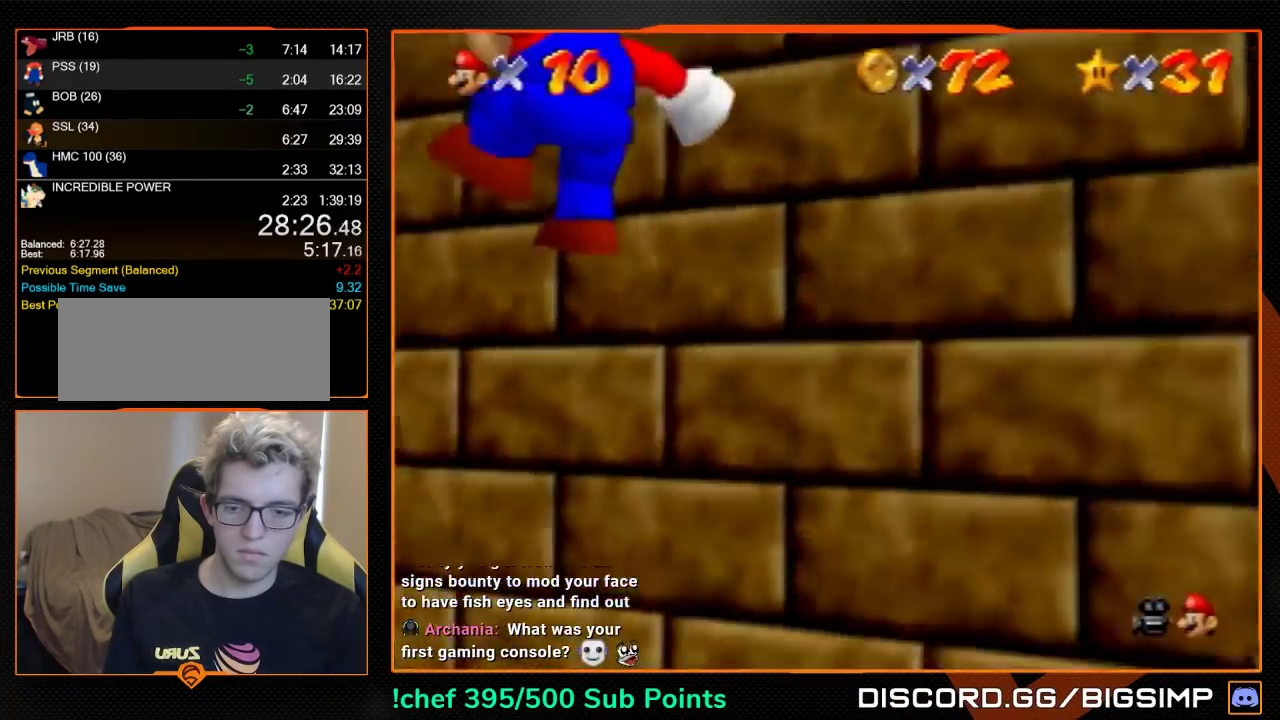
{"buttons": [], "left_stick": "up-left", "events": [[67, "left_stick", "up-left"], [400, "B", "down"], [467, "B", "up"]]}
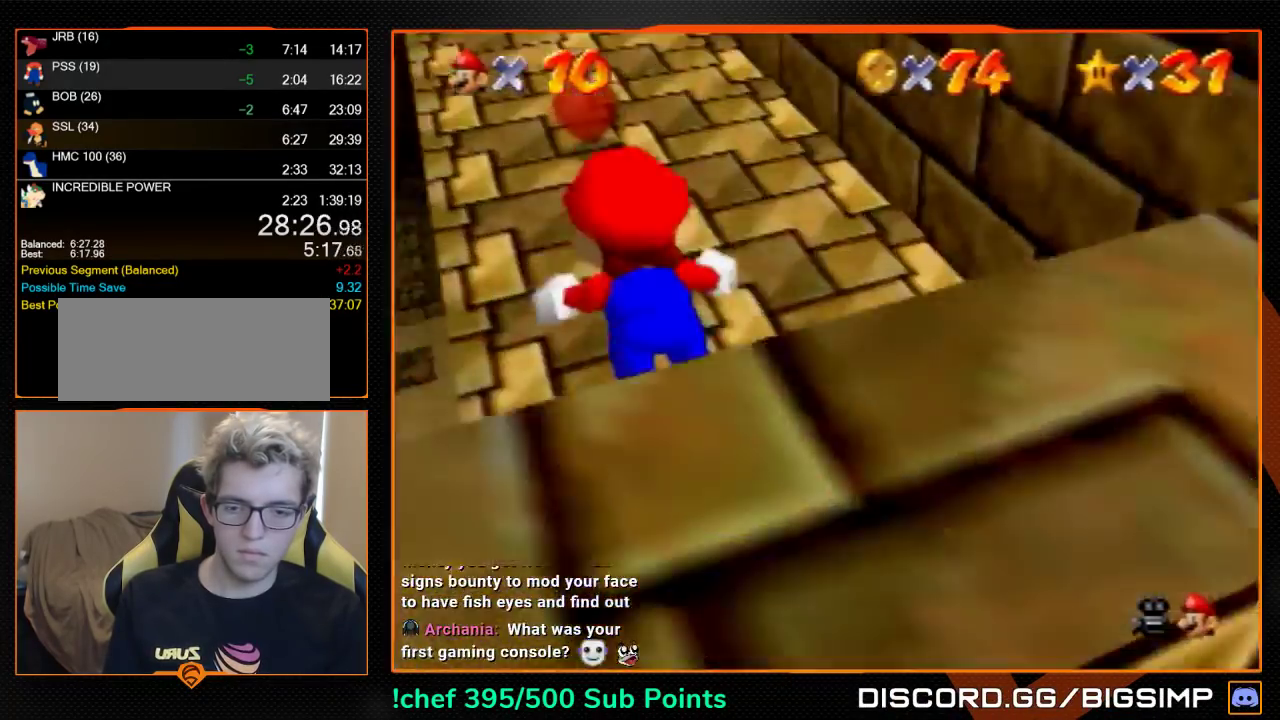
{"buttons": [], "left_stick": "up", "events": [[33, "left_stick", "up"], [133, "A", "down"], [167, "B", "down"], [233, "A", "up"], [233, "B", "up"], [300, "C_DOWN", "down"], [367, "C_DOWN", "up"]]}
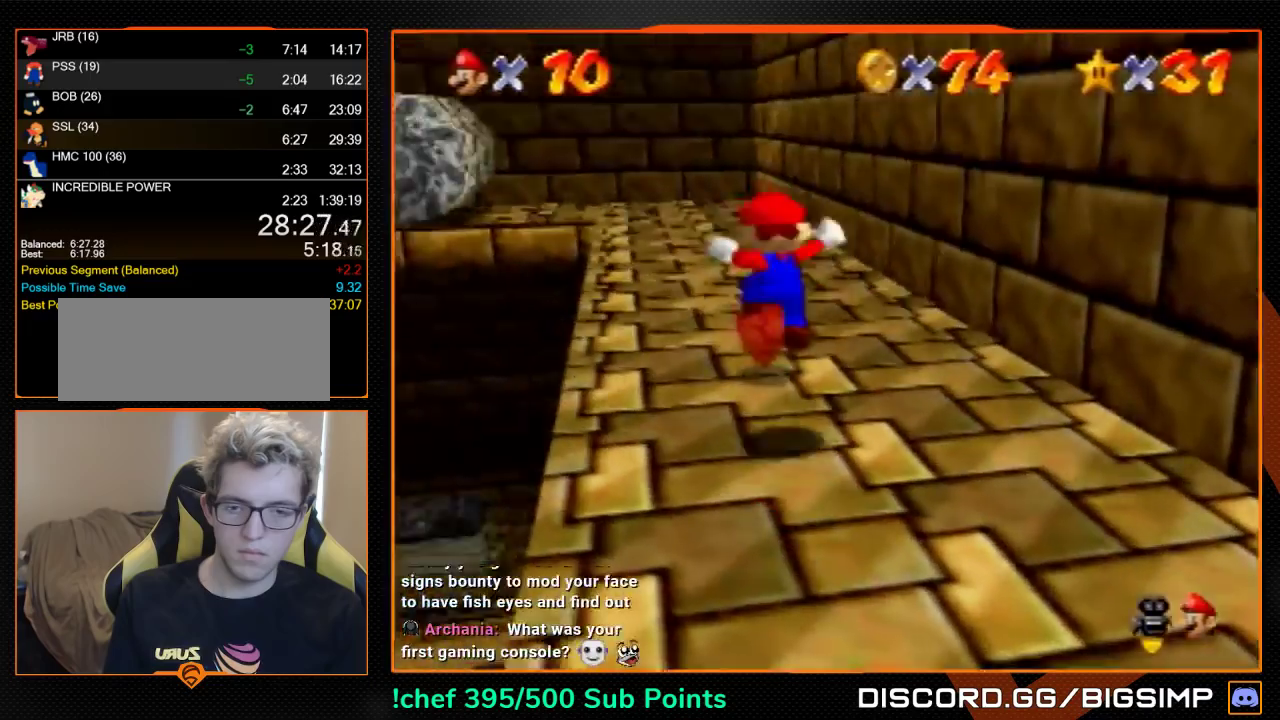
{"buttons": ["Z"], "left_stick": "up-left", "events": [[100, "left_stick", "up-left"], [300, "Z", "down"], [333, "A", "down"], [433, "A", "up"]]}
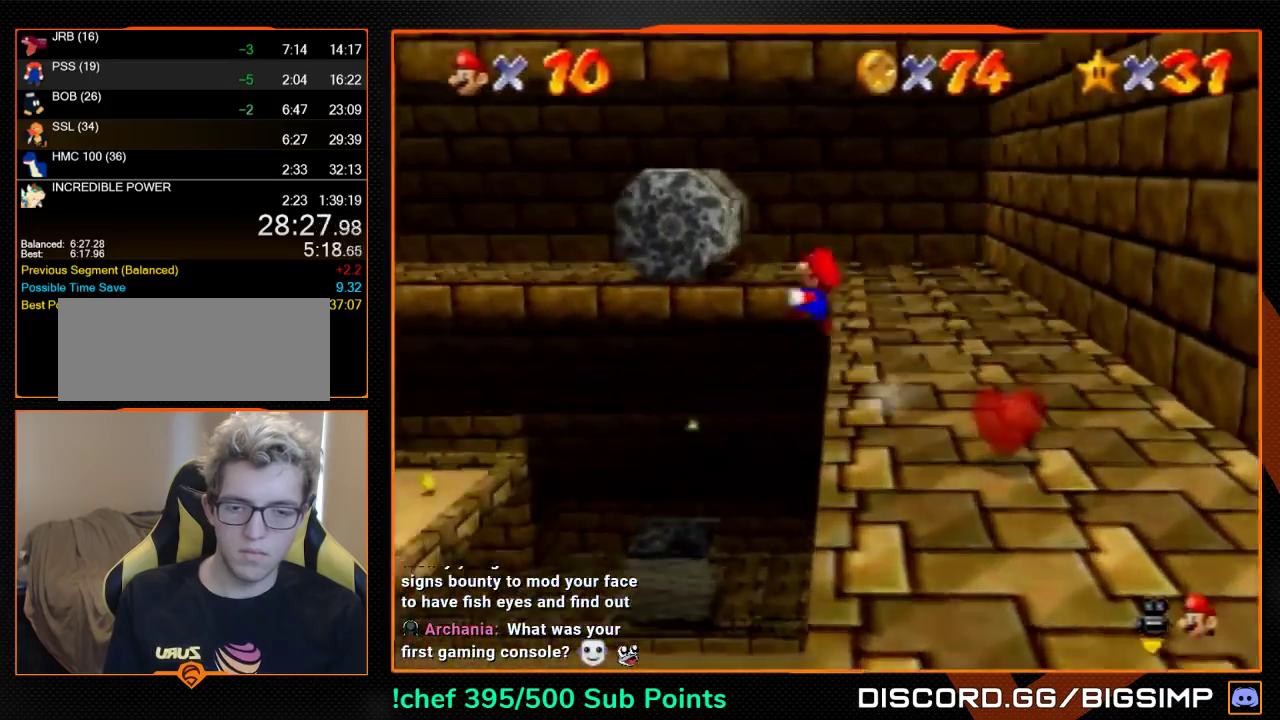
{"buttons": [], "left_stick": "center", "events": [[33, "left_stick", "left"], [100, "Z", "up"], [167, "left_stick", "down-left"], [367, "left_stick", "center"]]}
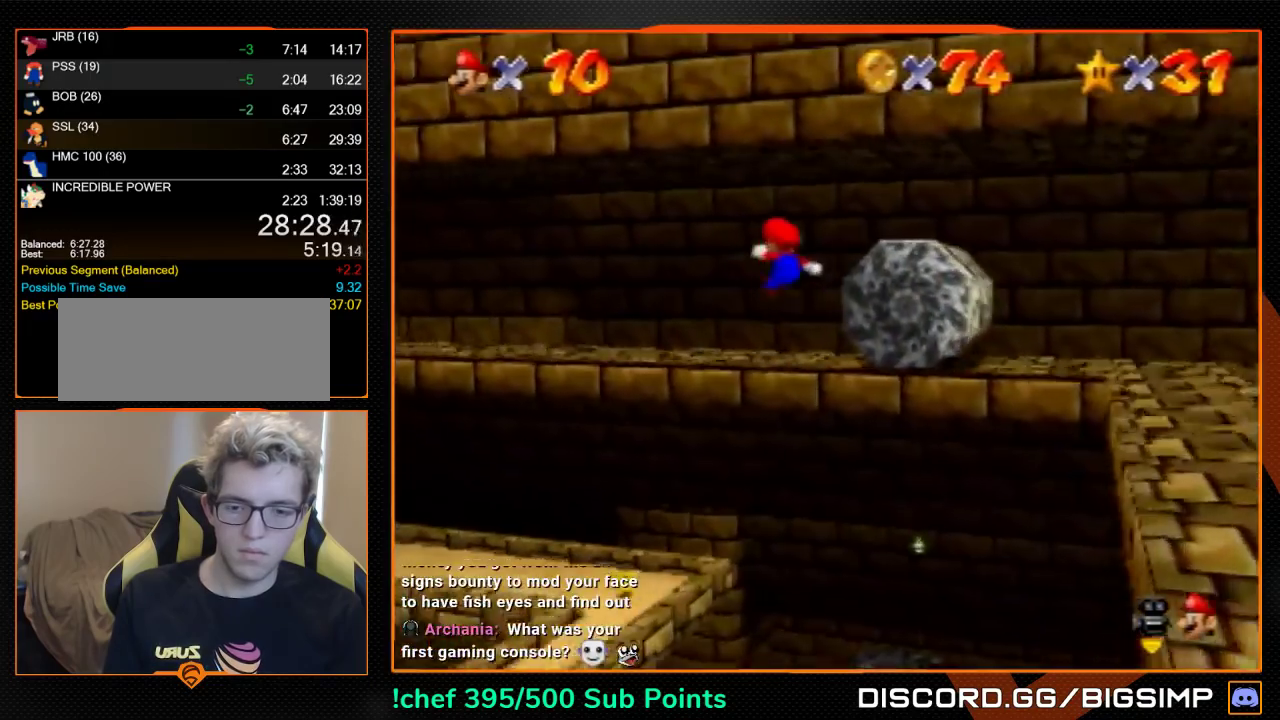
{"buttons": [], "left_stick": "up-left", "events": [[133, "left_stick", "down-left"], [267, "left_stick", "center"], [433, "left_stick", "up-left"]]}
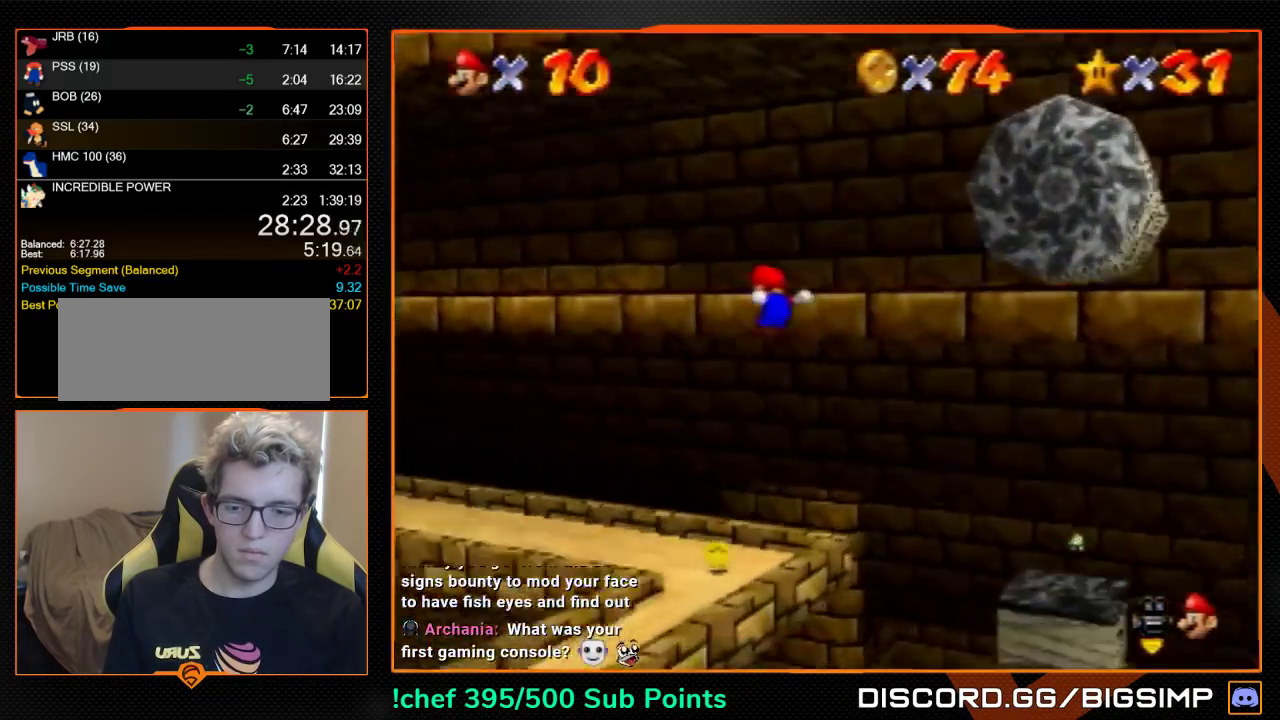
{"buttons": [], "left_stick": "up-left", "events": []}
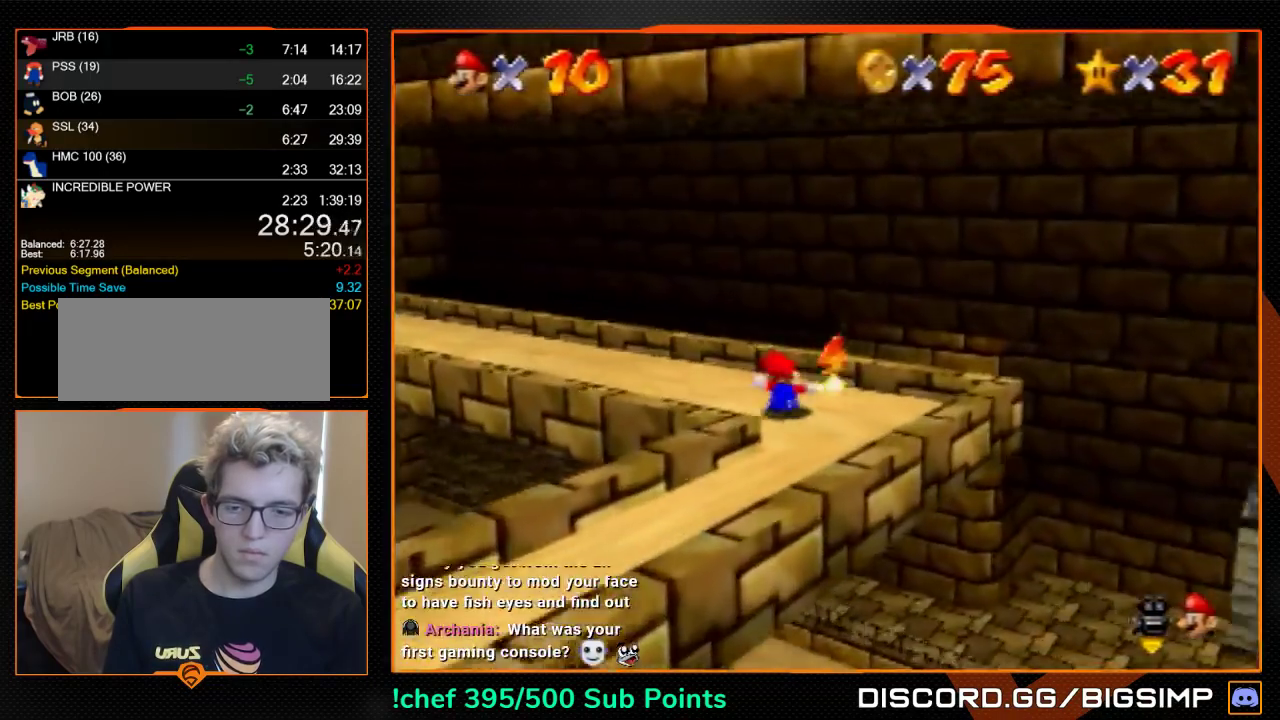
{"buttons": [], "left_stick": "up-left", "events": [[300, "B", "down"], [367, "B", "up"]]}
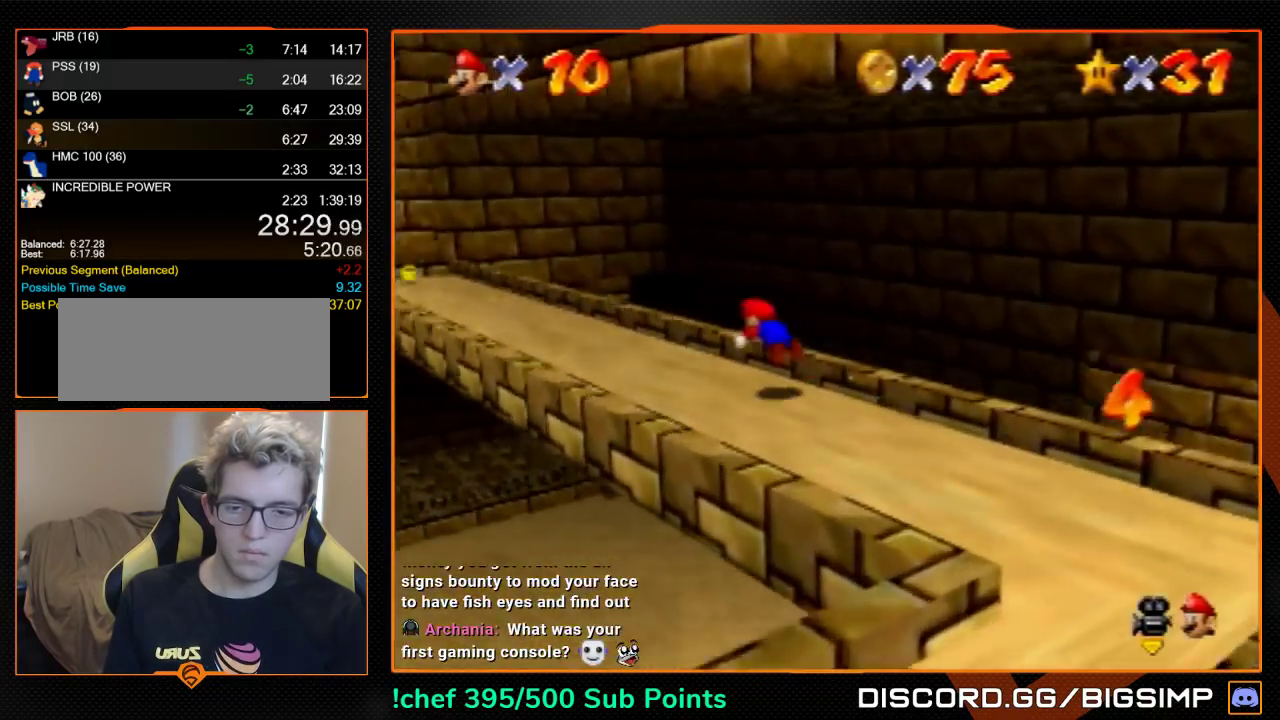
{"buttons": [], "left_stick": "up-left", "events": [[200, "R1", "down"], [300, "R1", "up"]]}
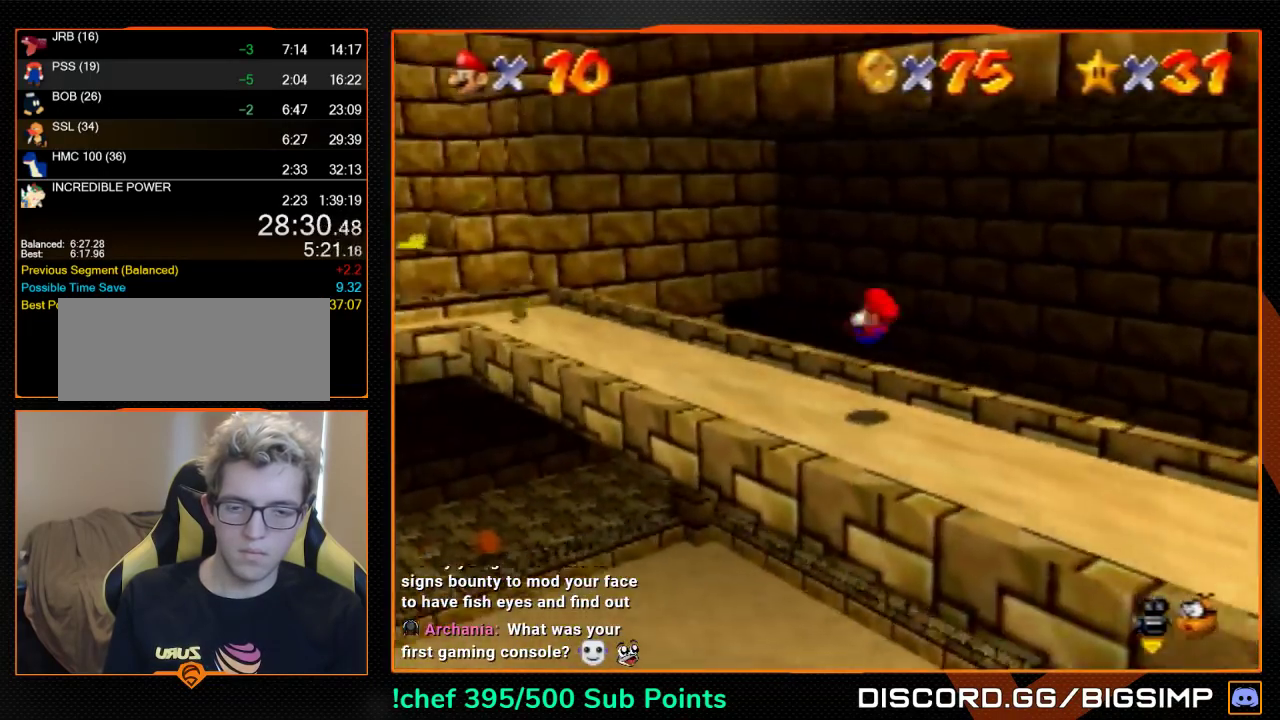
{"buttons": [], "left_stick": "up-left", "events": [[300, "A", "down"], [300, "B", "down"], [400, "A", "up"], [400, "B", "up"]]}
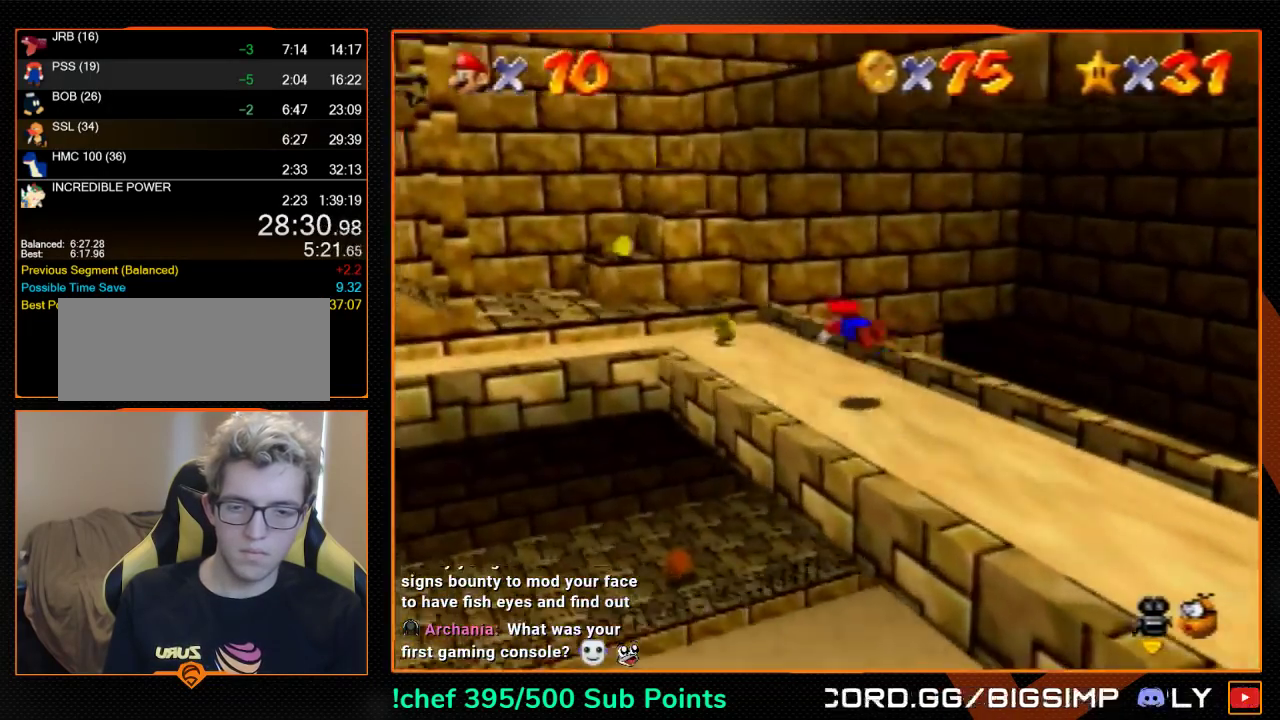
{"buttons": [], "left_stick": "up-left", "events": [[367, "A", "down"], [467, "A", "up"]]}
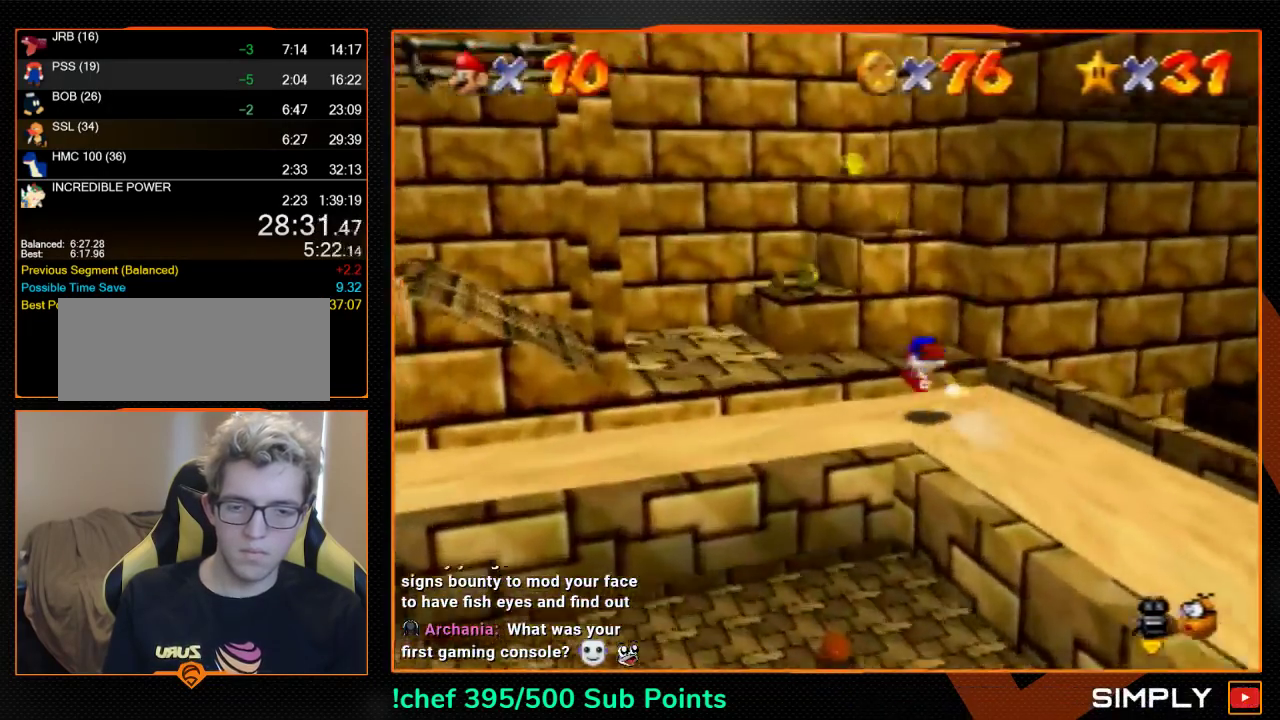
{"buttons": [], "left_stick": "center", "events": [[133, "left_stick", "center"]]}
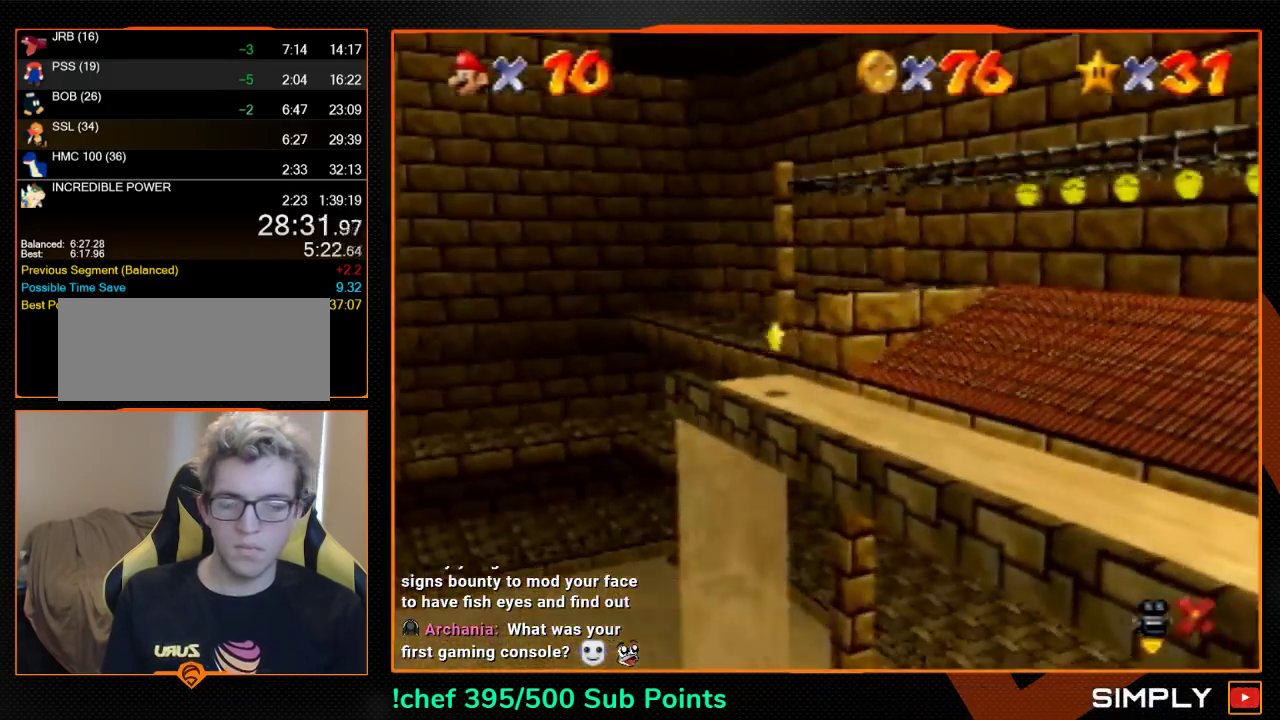
{"buttons": [], "left_stick": "center", "events": []}
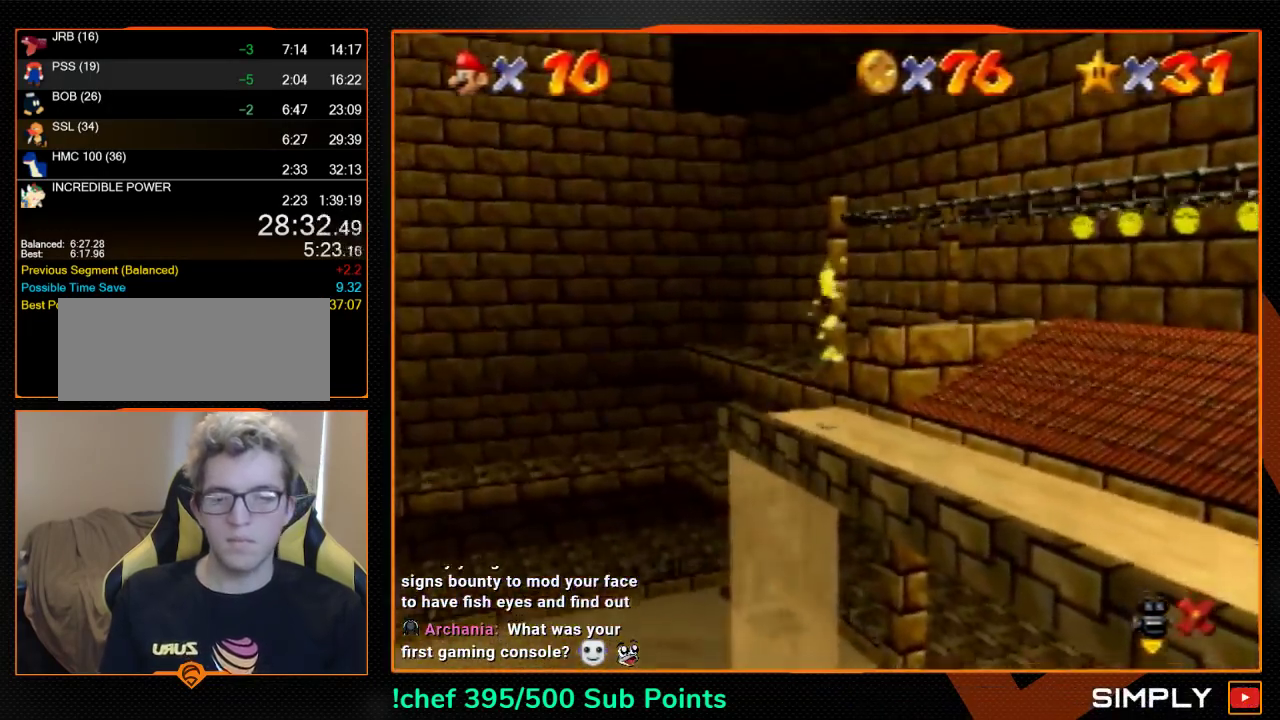
{"buttons": [], "left_stick": "center", "events": []}
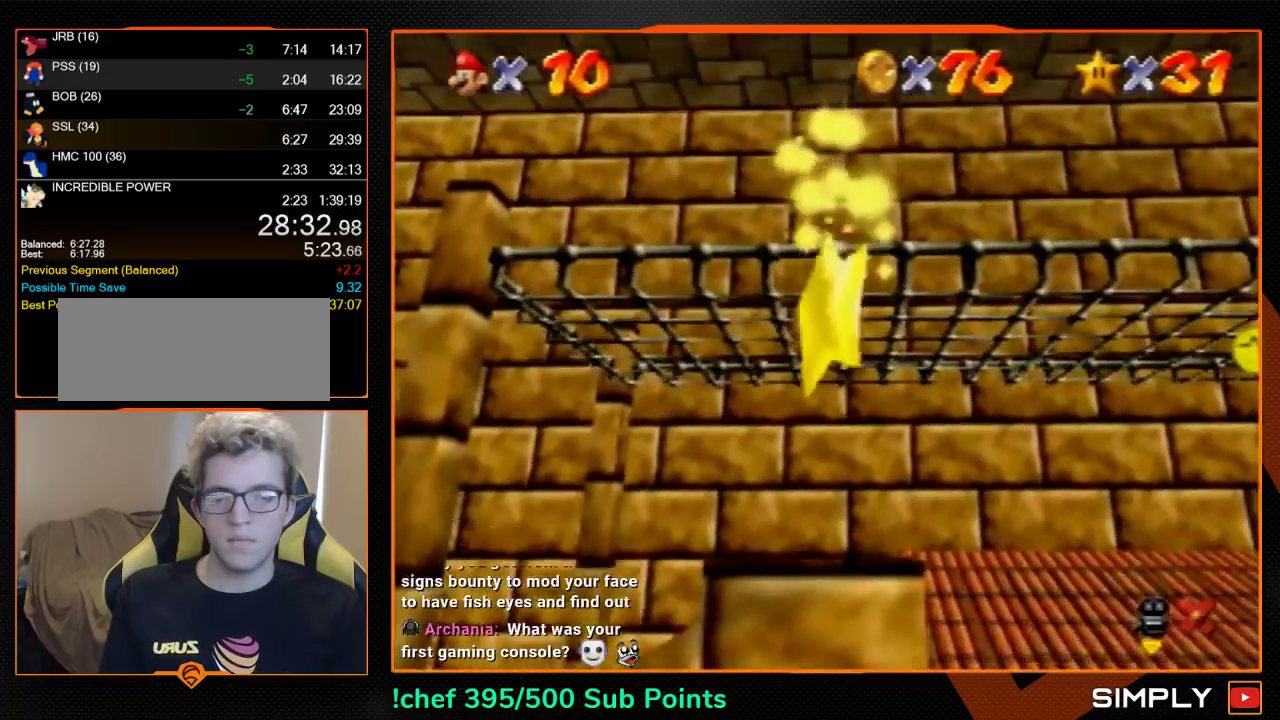
{"buttons": [], "left_stick": "center", "events": []}
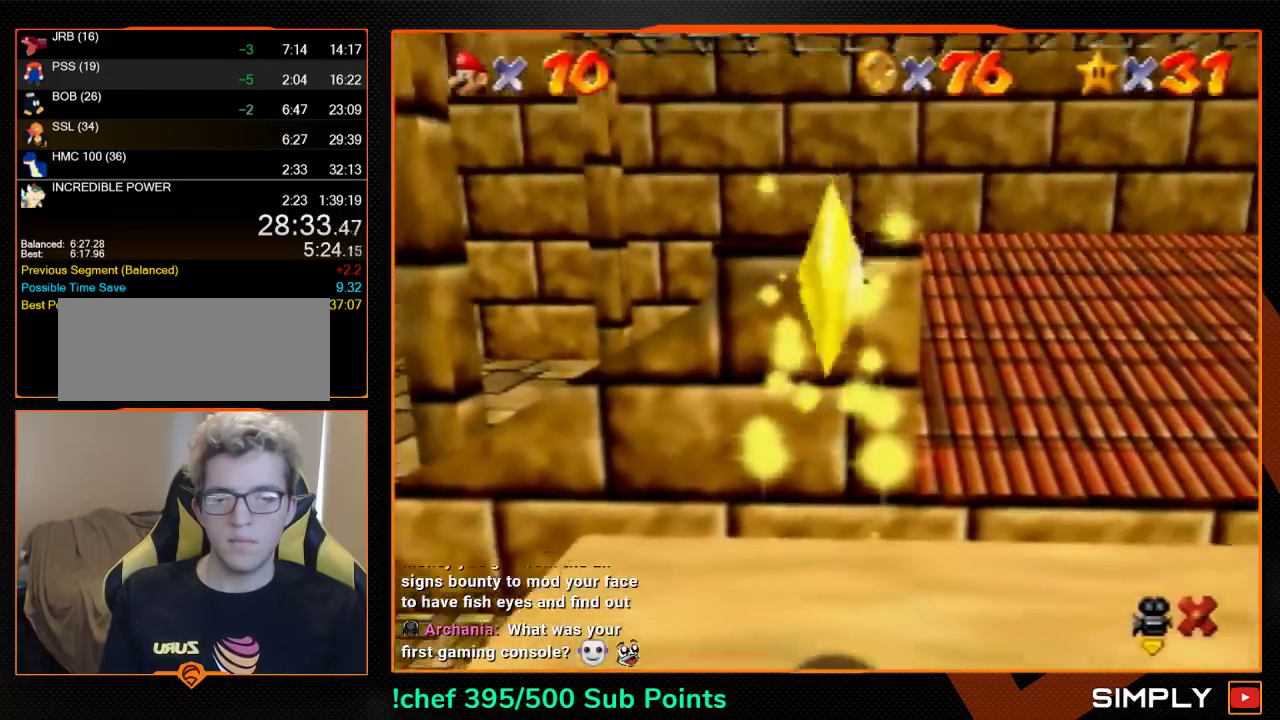
{"buttons": [], "left_stick": "center", "events": []}
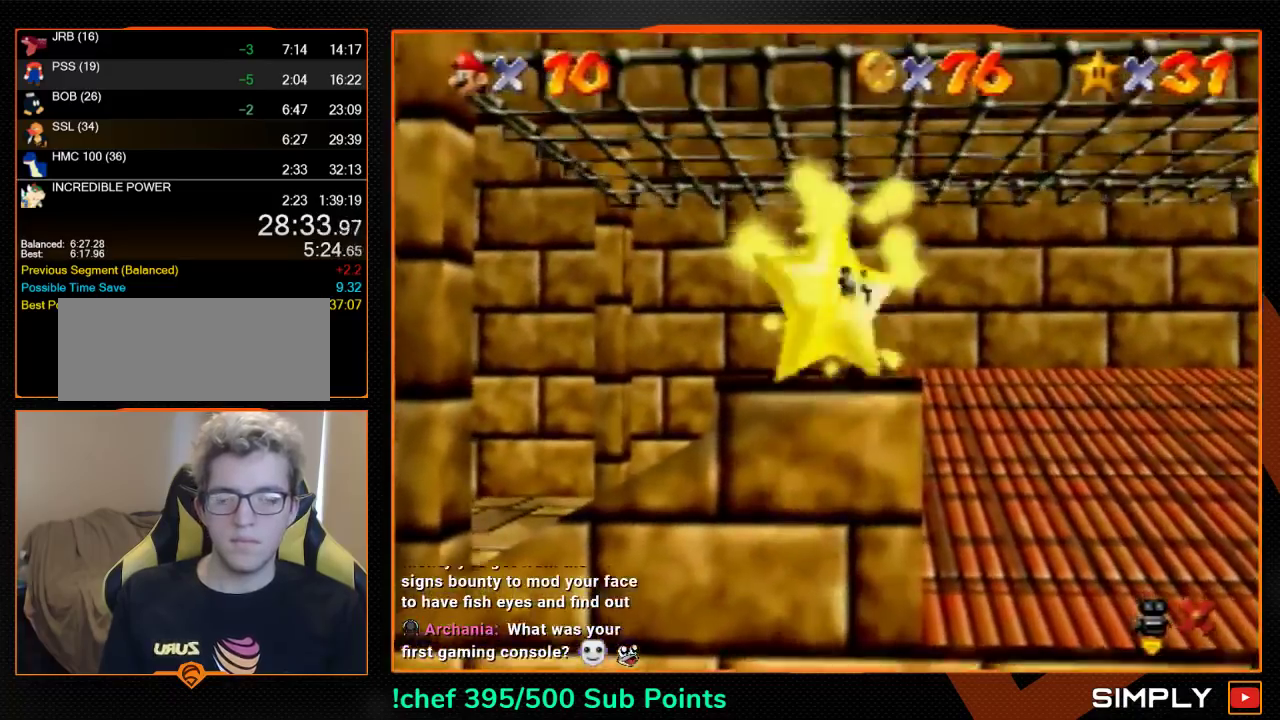
{"buttons": [], "left_stick": "center", "events": []}
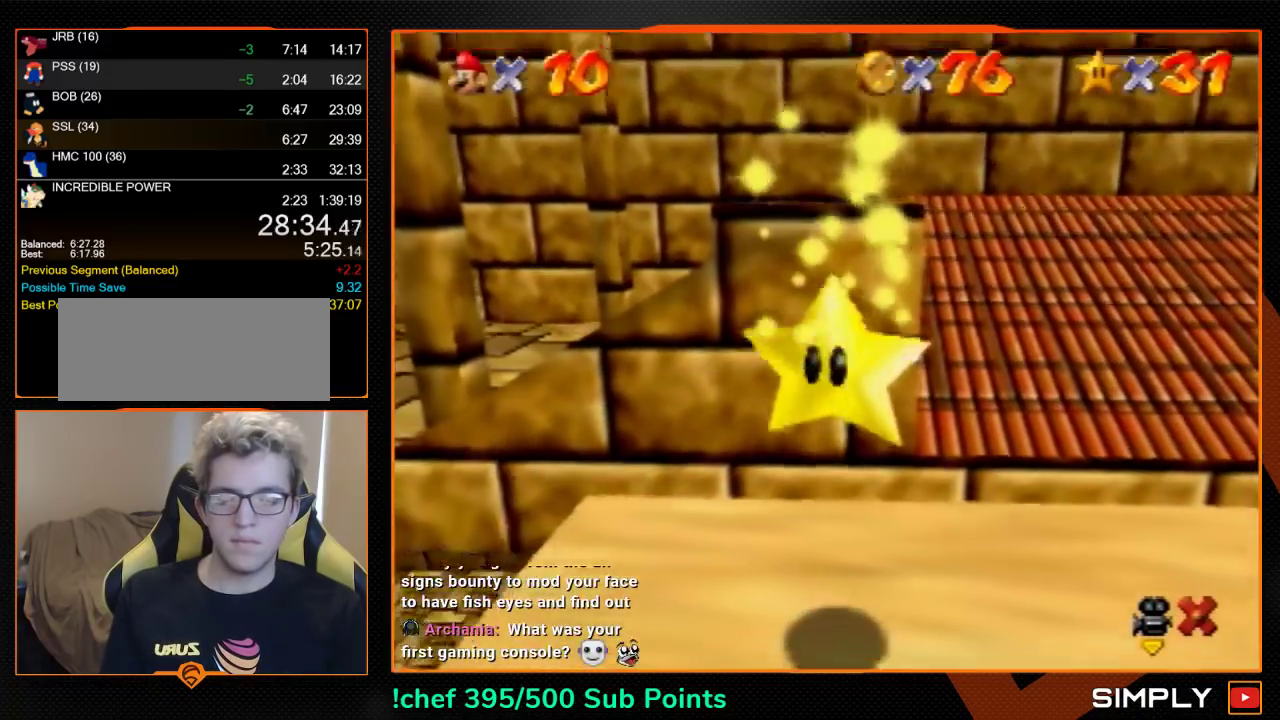
{"buttons": [], "left_stick": "center", "events": []}
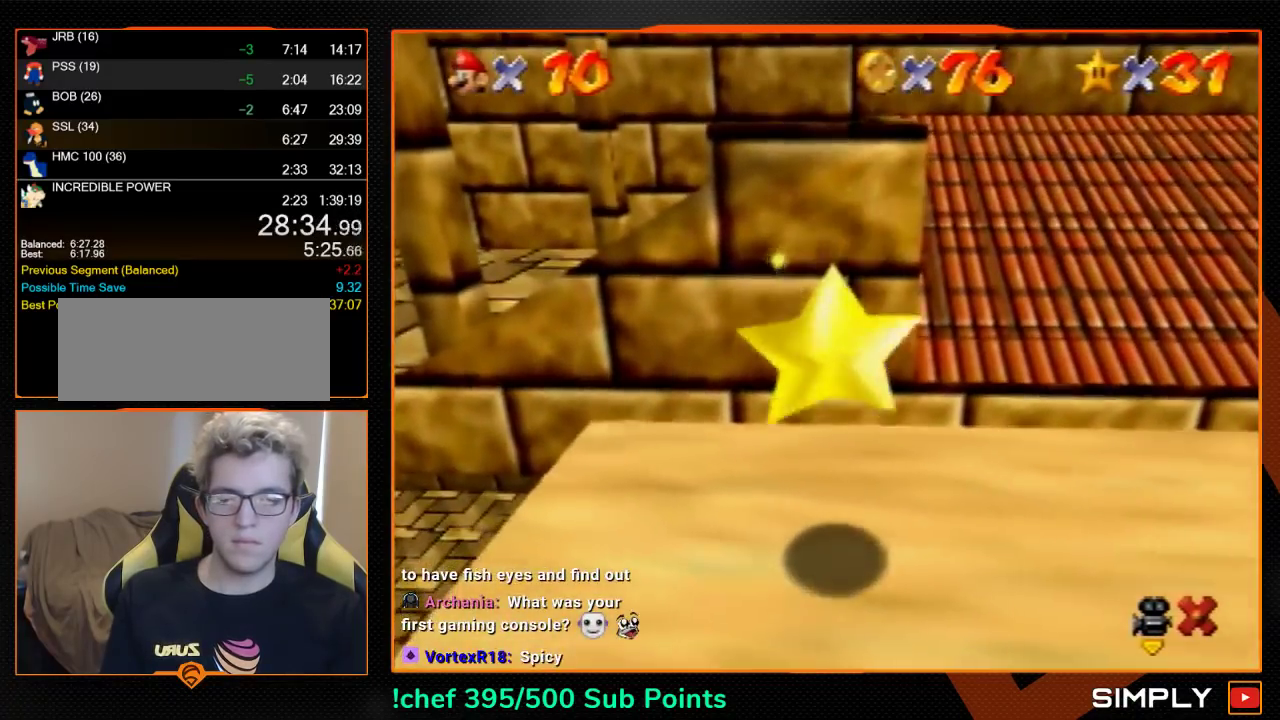
{"buttons": [], "left_stick": "down-right", "events": [[500, "left_stick", "down-right"]]}
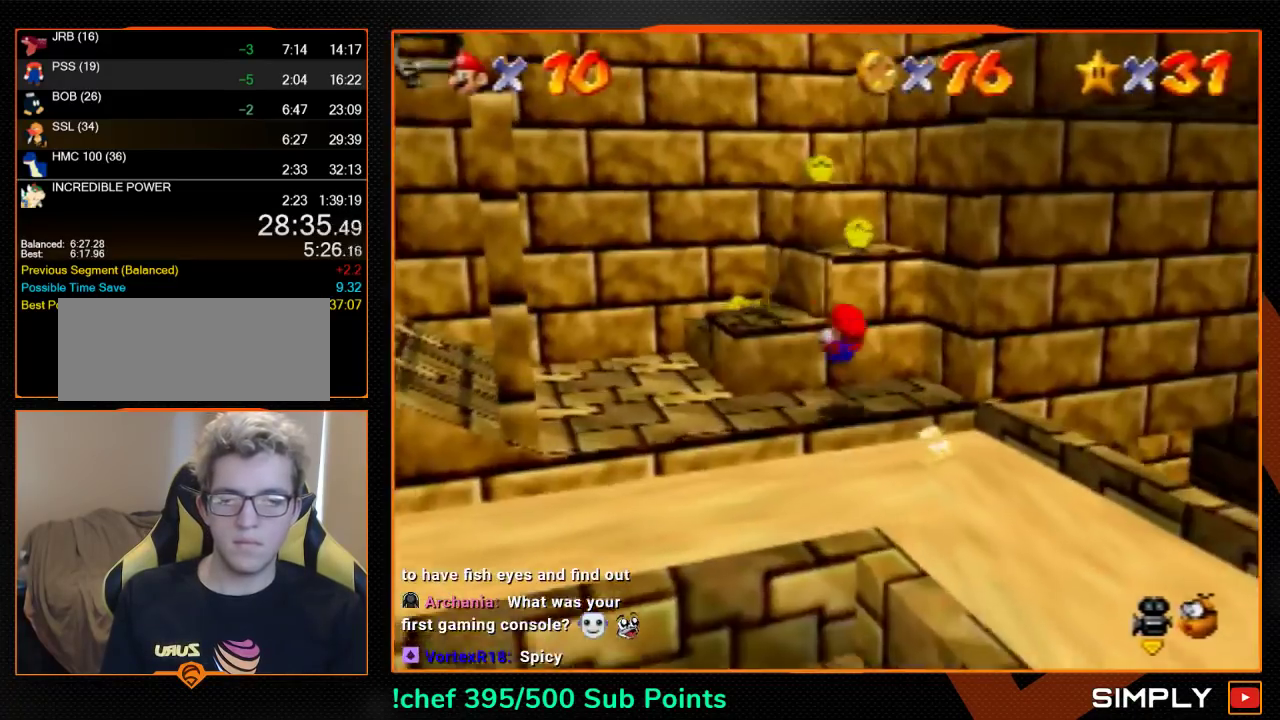
{"buttons": ["B"], "left_stick": "up-left", "events": [[33, "left_stick", "center"], [333, "A", "down"], [333, "left_stick", "up"], [400, "left_stick", "up-left"], [500, "A", "up"], [500, "B", "down"]]}
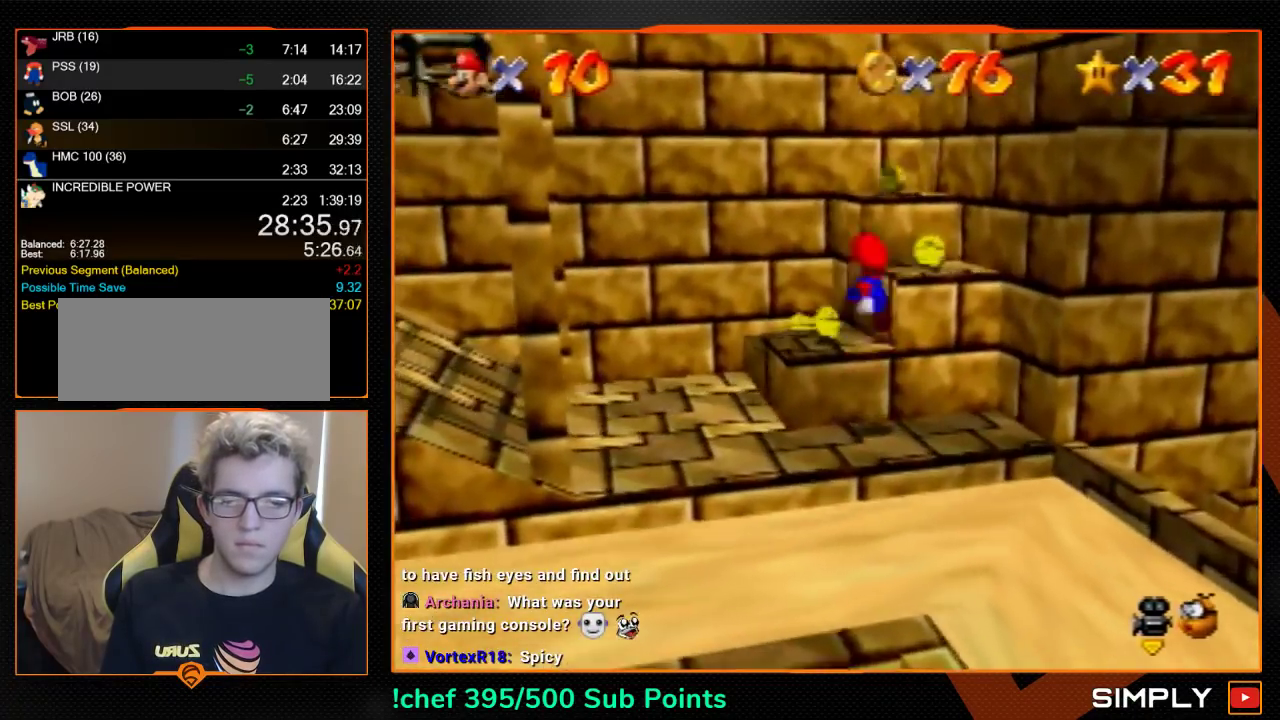
{"buttons": [], "left_stick": "up", "events": [[33, "B", "up"], [400, "left_stick", "up"]]}